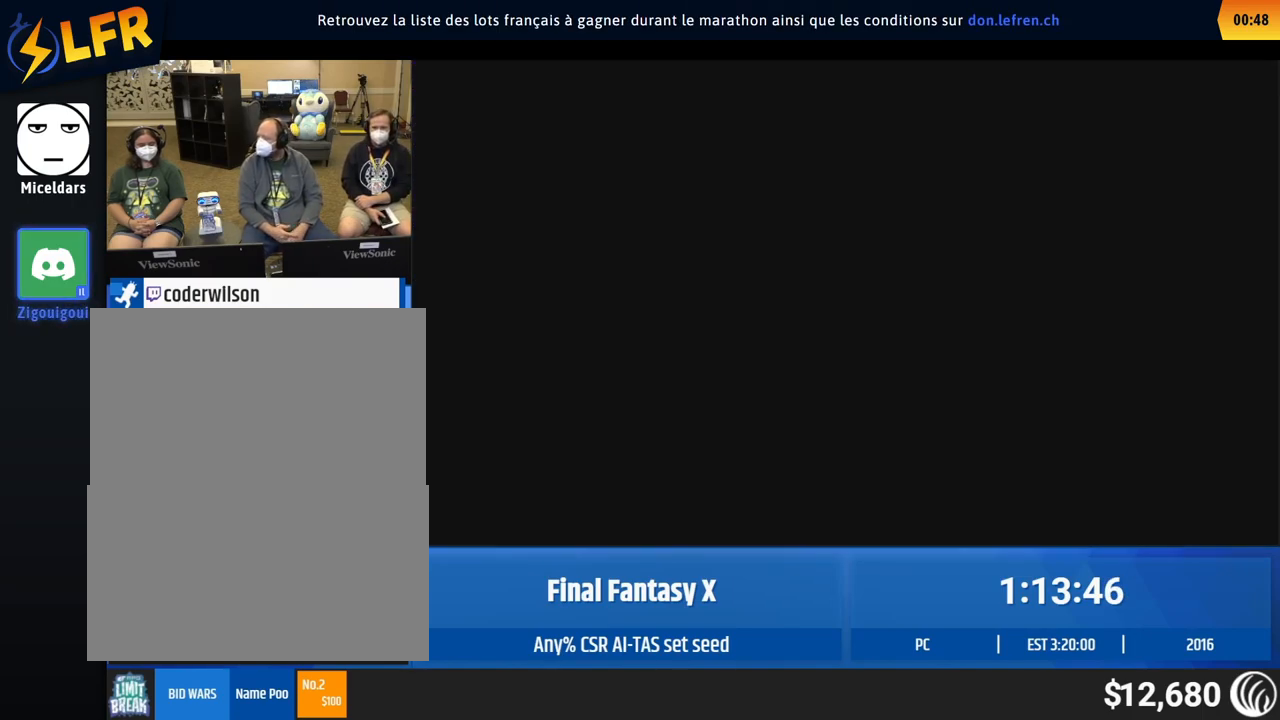
Gameplay with a controller (Xbox layout); each line is a JSON object with the inputs held at the frame after it. Not read: L1 L3 R1 R3 right_stick.
{"buttons": [], "left_stick": "up"}
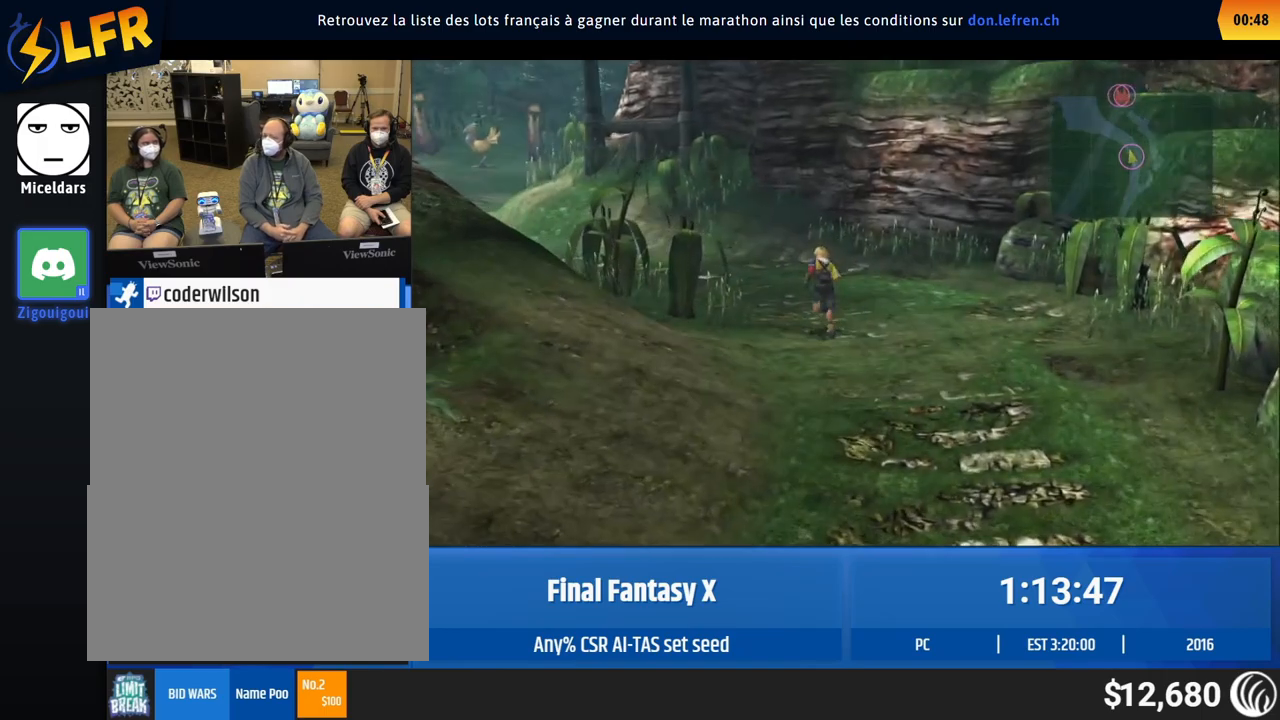
{"buttons": [], "left_stick": "up-left"}
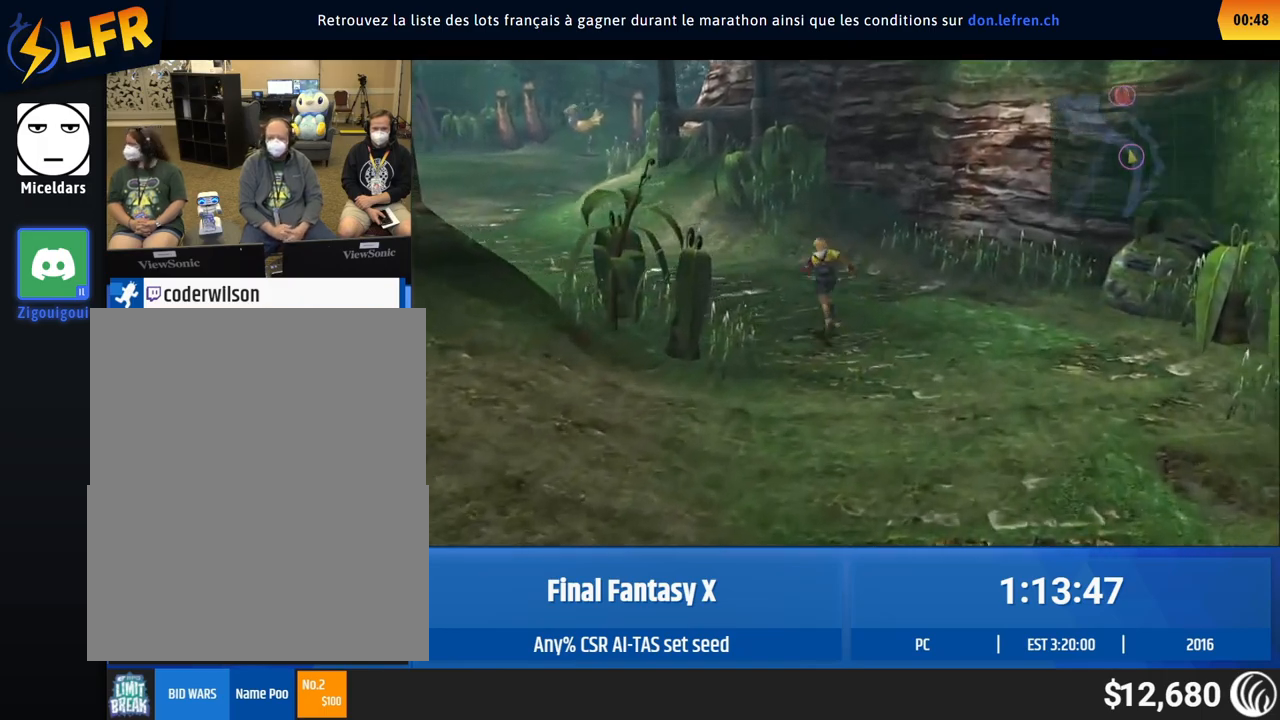
{"buttons": [], "left_stick": "up-left"}
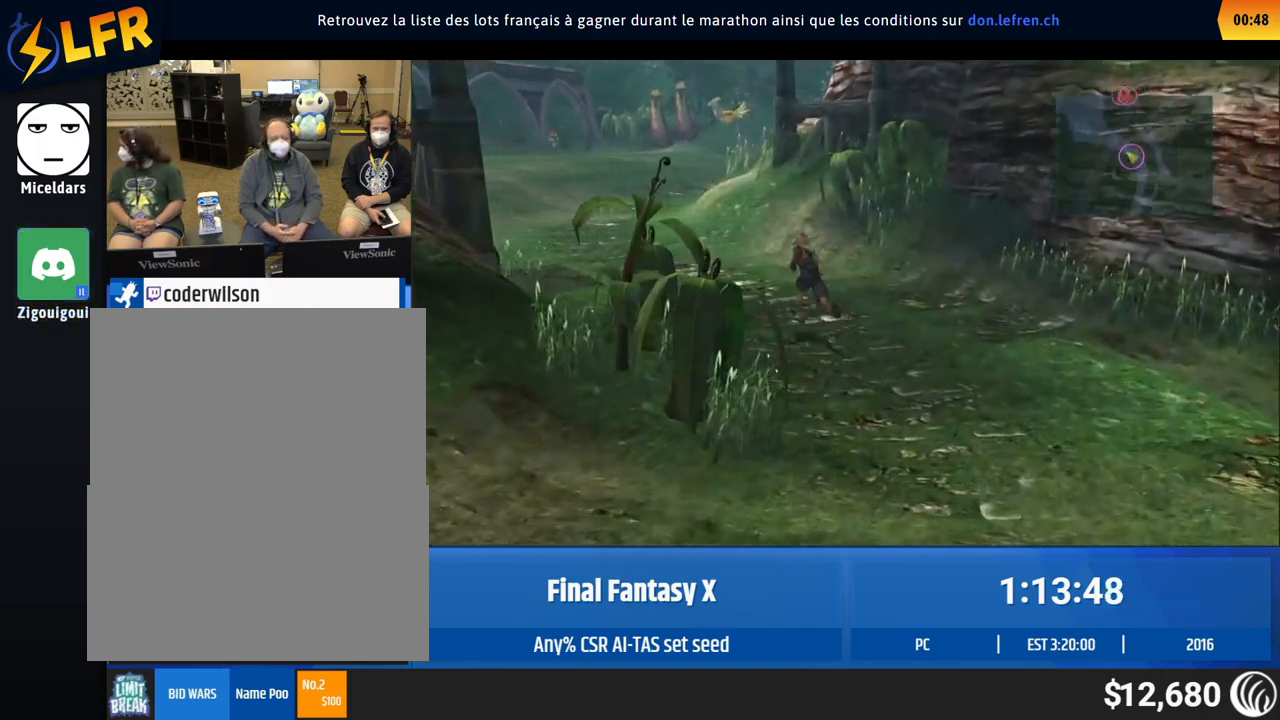
{"buttons": [], "left_stick": "up-left"}
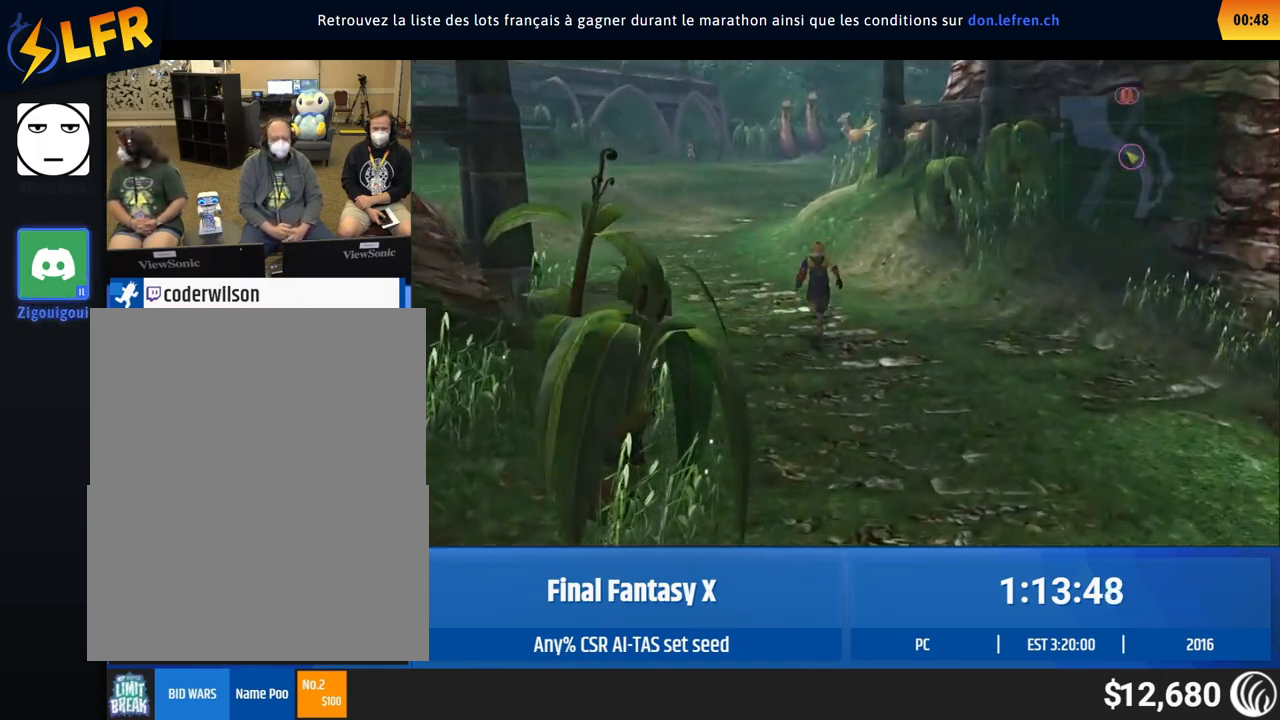
{"buttons": [], "left_stick": "up-left"}
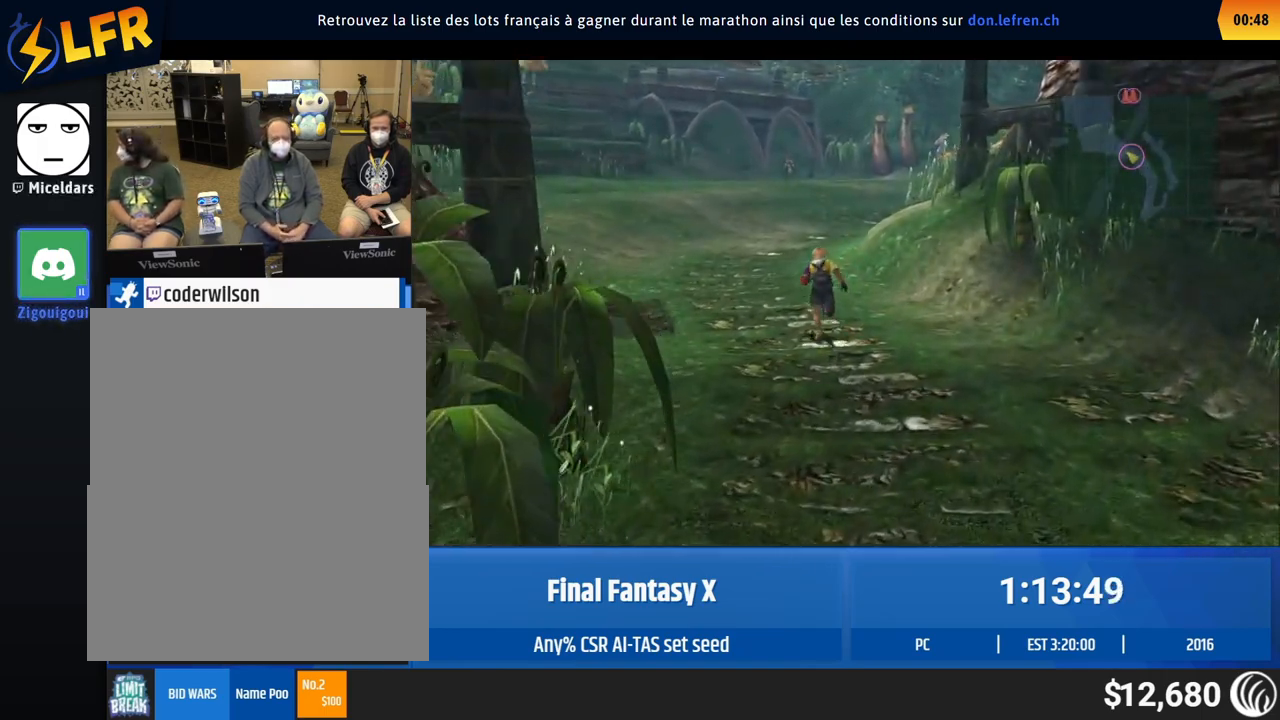
{"buttons": [], "left_stick": "up-left"}
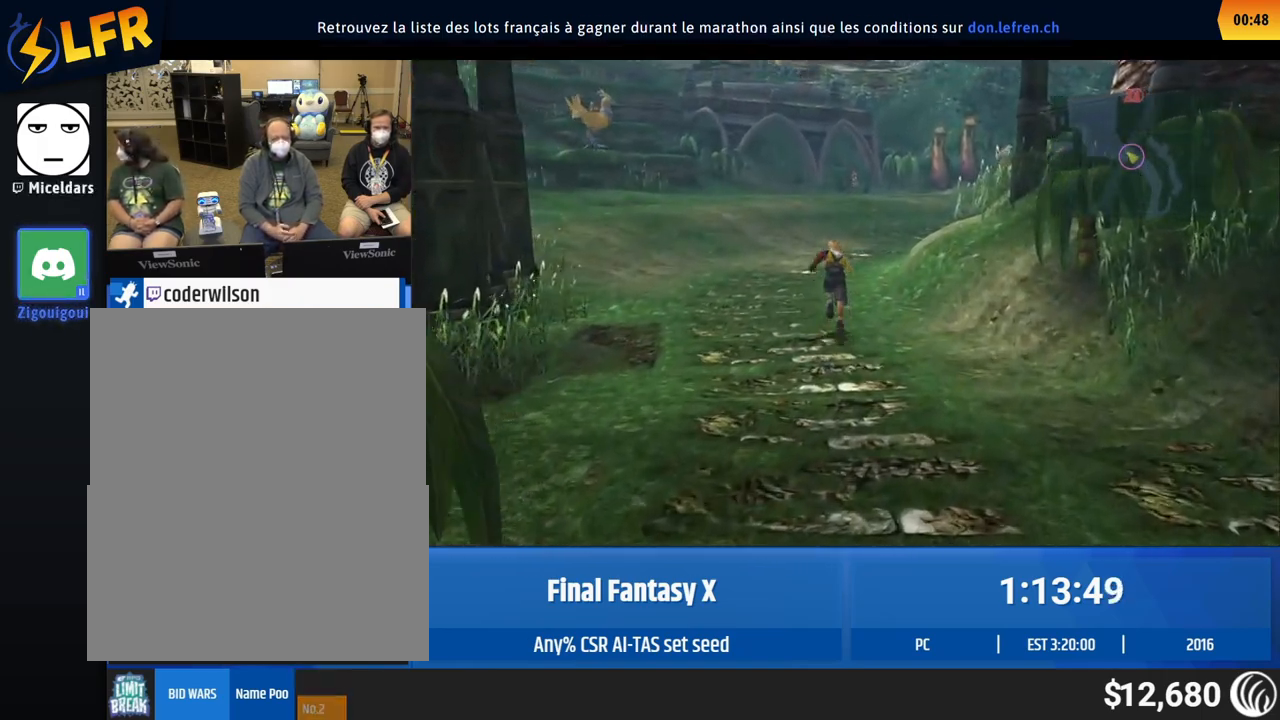
{"buttons": [], "left_stick": "up-left"}
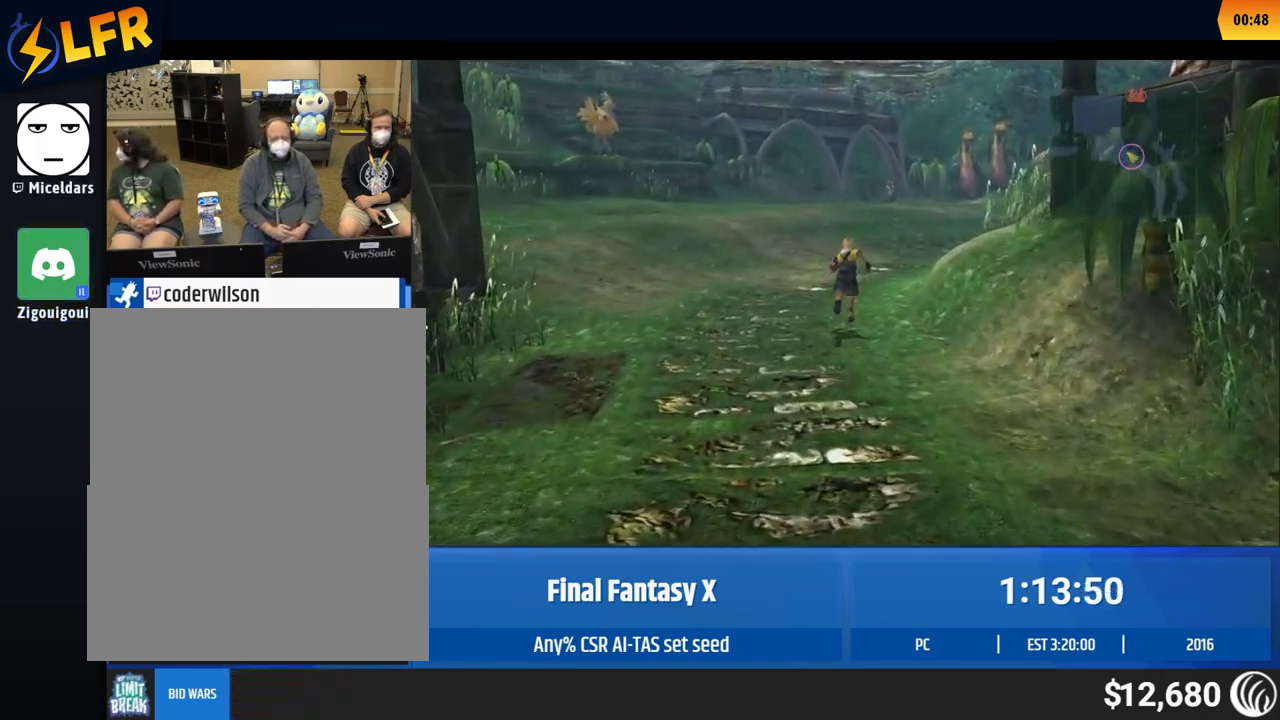
{"buttons": [], "left_stick": "up"}
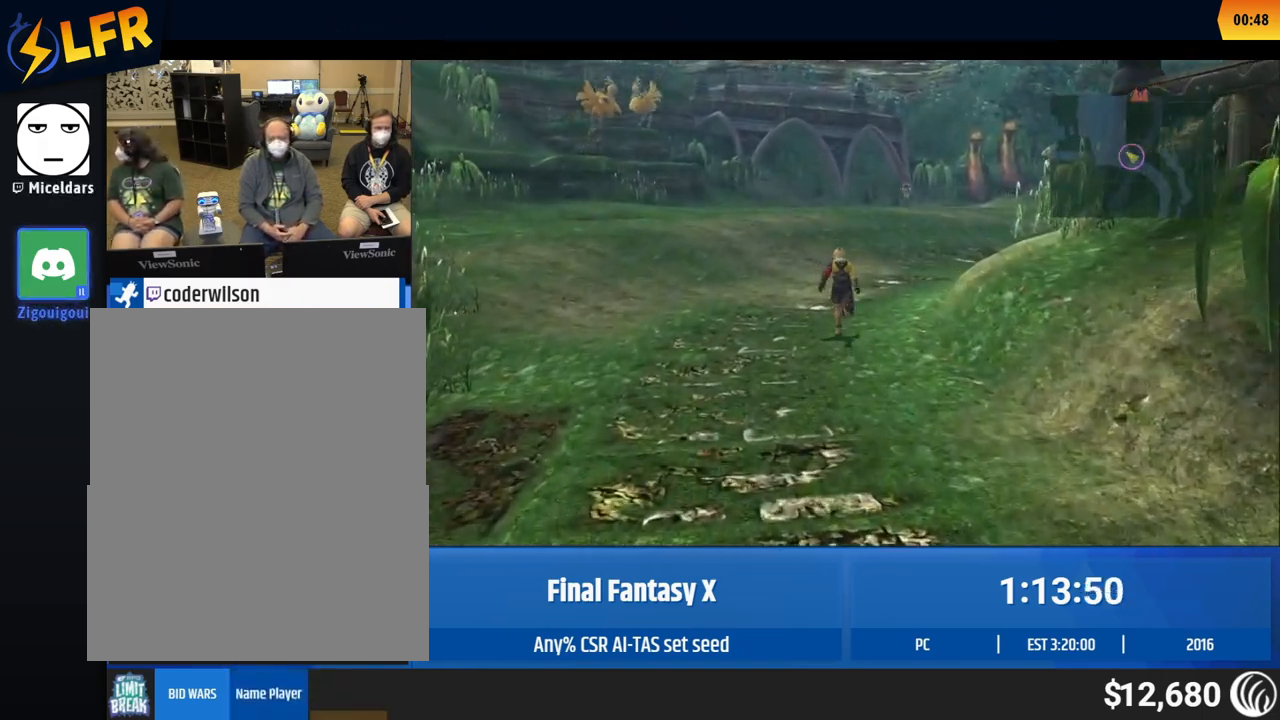
{"buttons": [], "left_stick": "up"}
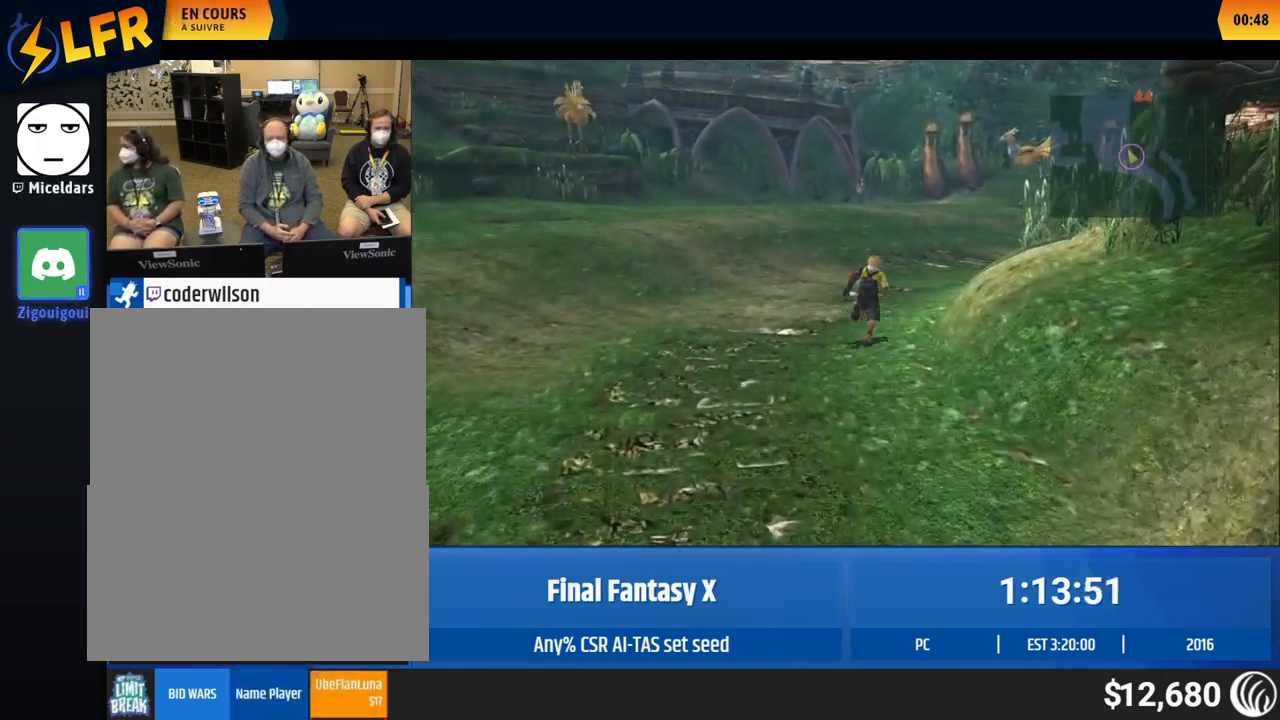
{"buttons": [], "left_stick": "up"}
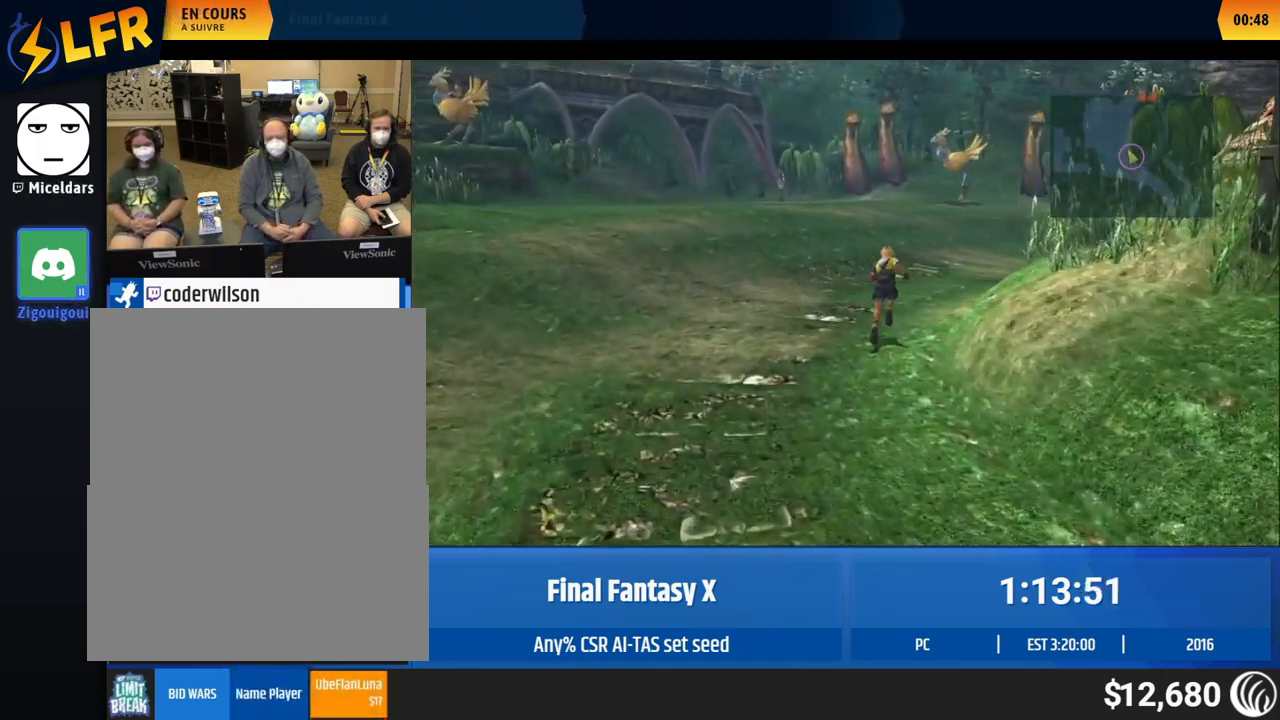
{"buttons": [], "left_stick": "center"}